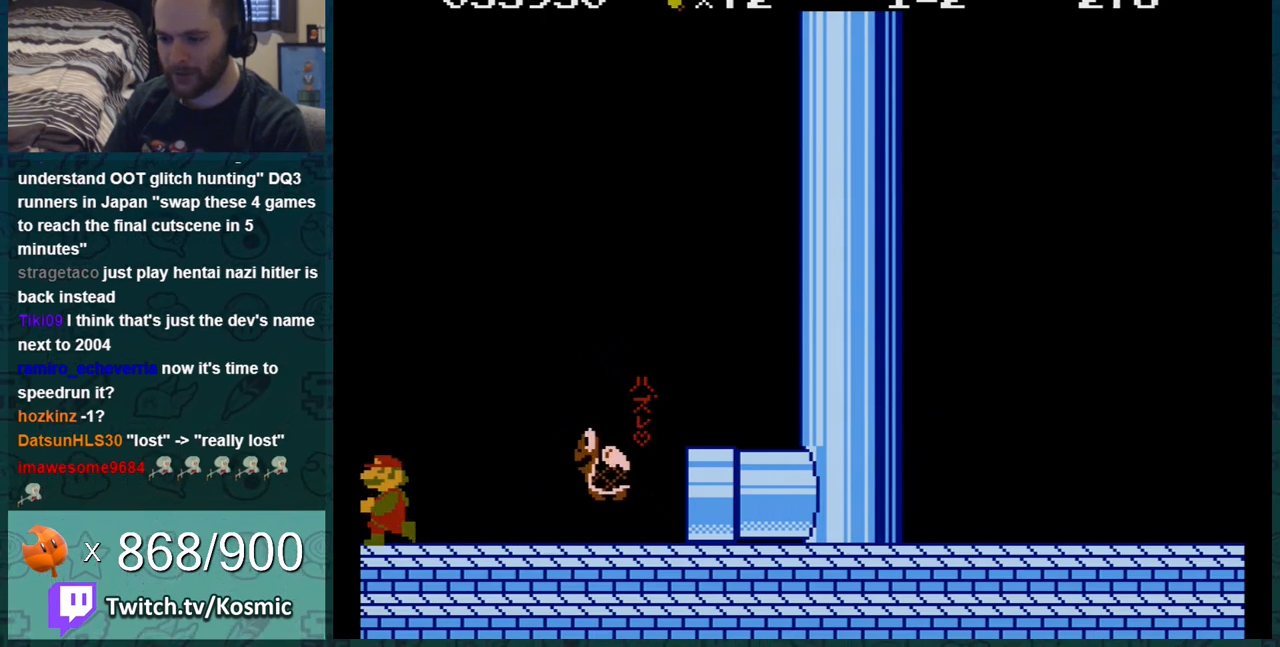
Gameplay with a controller (Nintendo layout); each line is a JSON object with the inputs held at the frame after it. "events" lists button and stick changes between this image and that frame as [ms after this image, input, new state], when the widget could be followed in between. Not read: L3 R3.
{"buttons": ["B"], "events": [[133, "DPAD_LEFT", "up"]]}
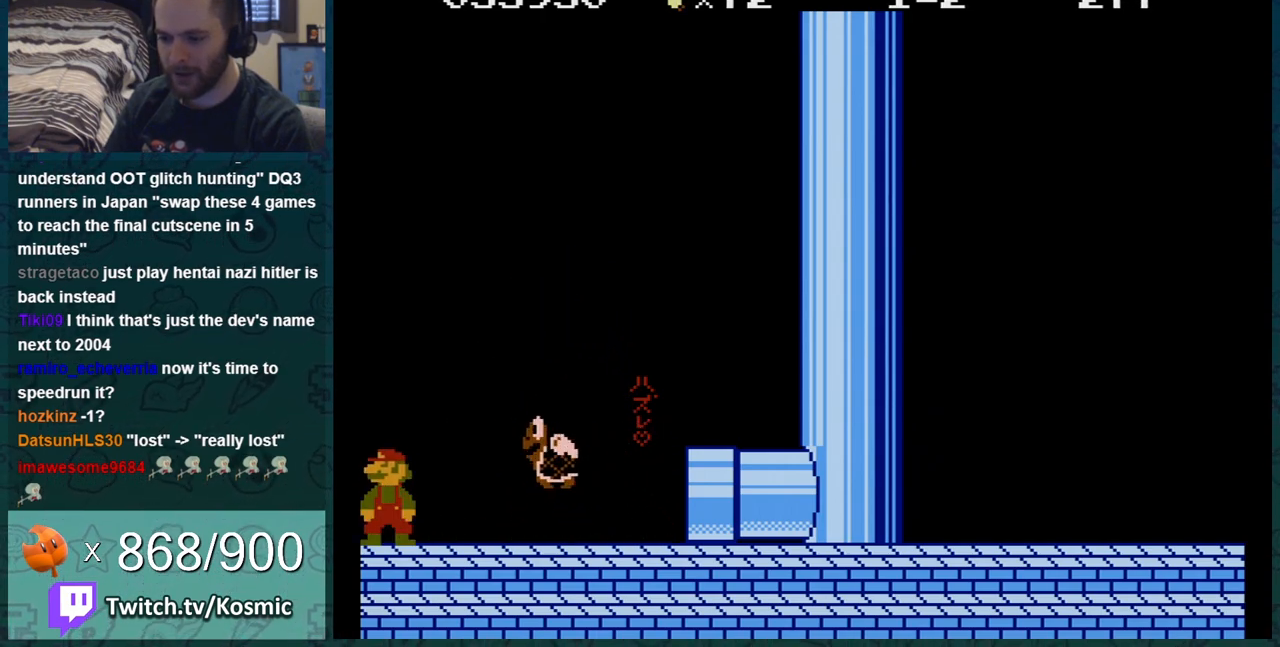
{"buttons": ["B"], "events": []}
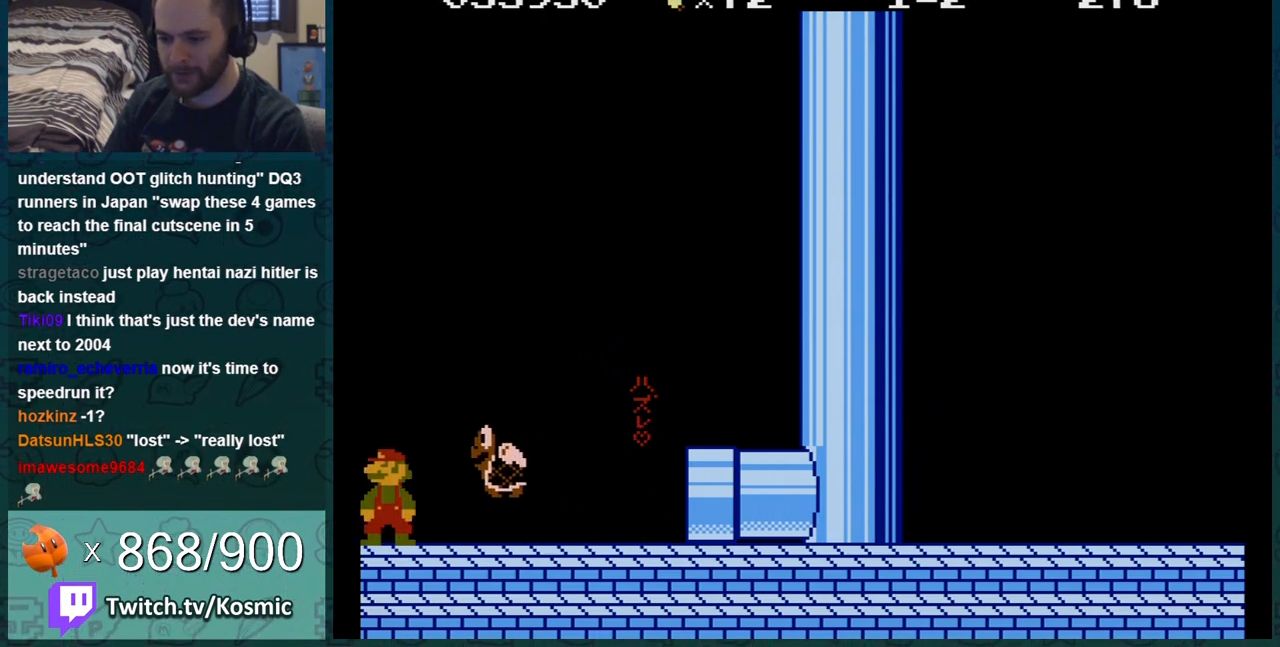
{"buttons": ["A", "B", "DPAD_RIGHT"], "events": [[100, "A", "down"], [250, "DPAD_RIGHT", "down"]]}
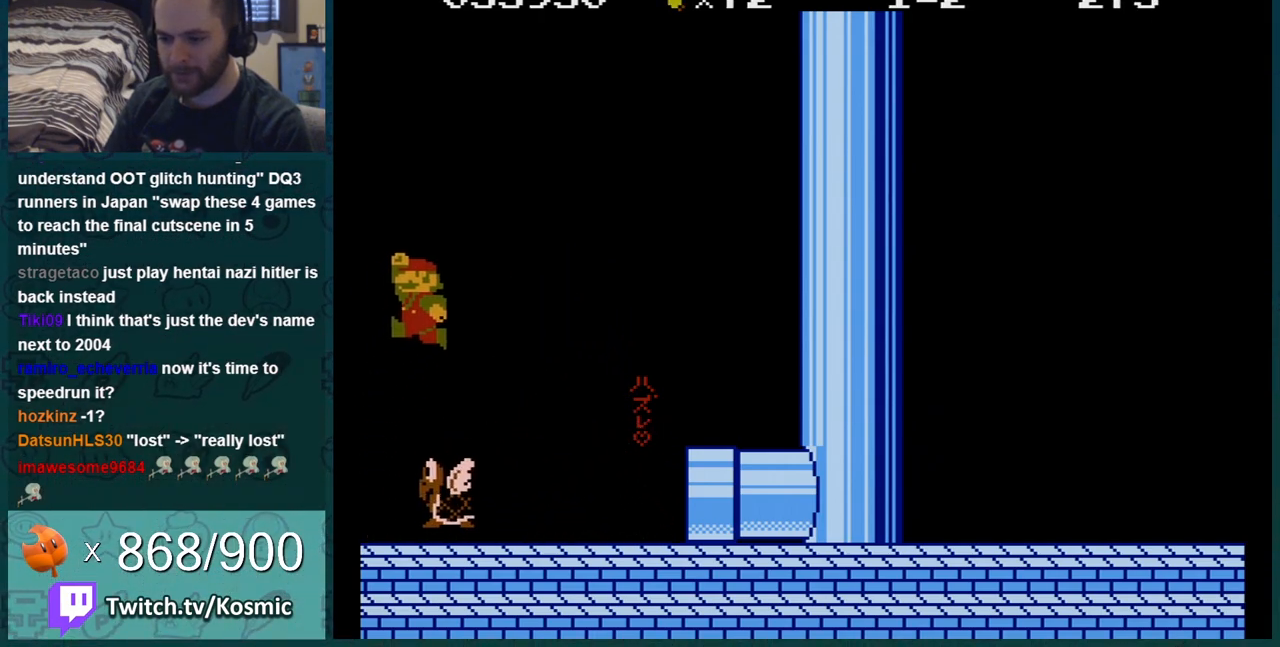
{"buttons": ["A", "B", "DPAD_RIGHT"], "events": [[34, "A", "up"], [417, "A", "down"]]}
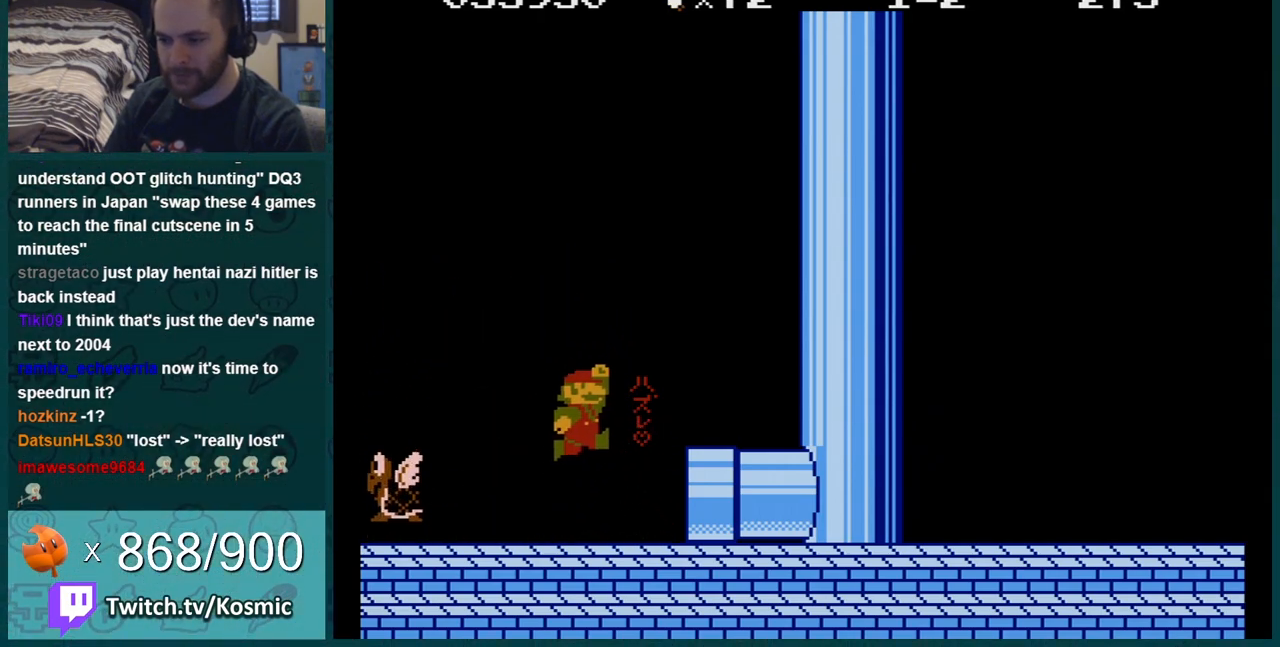
{"buttons": ["A", "B"], "events": [[333, "A", "up"], [434, "A", "down"], [434, "DPAD_RIGHT", "up"]]}
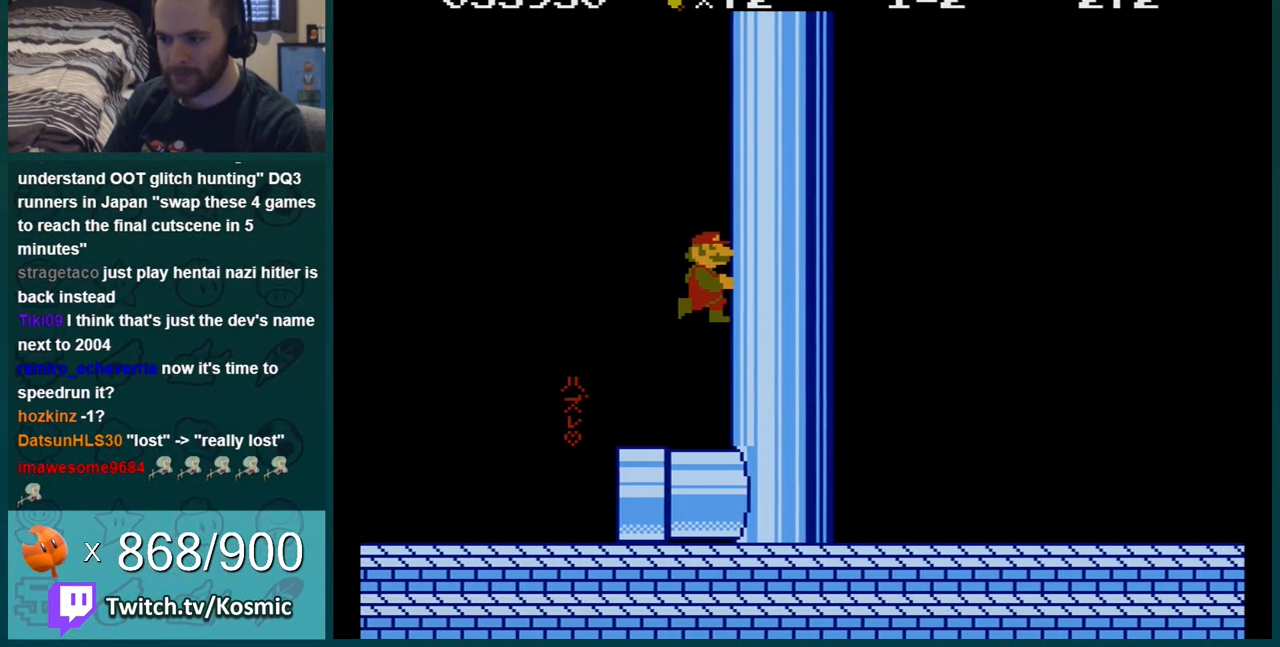
{"buttons": ["B", "DPAD_RIGHT"], "events": [[34, "DPAD_LEFT", "down"], [217, "A", "up"], [384, "DPAD_LEFT", "up"], [467, "DPAD_RIGHT", "down"]]}
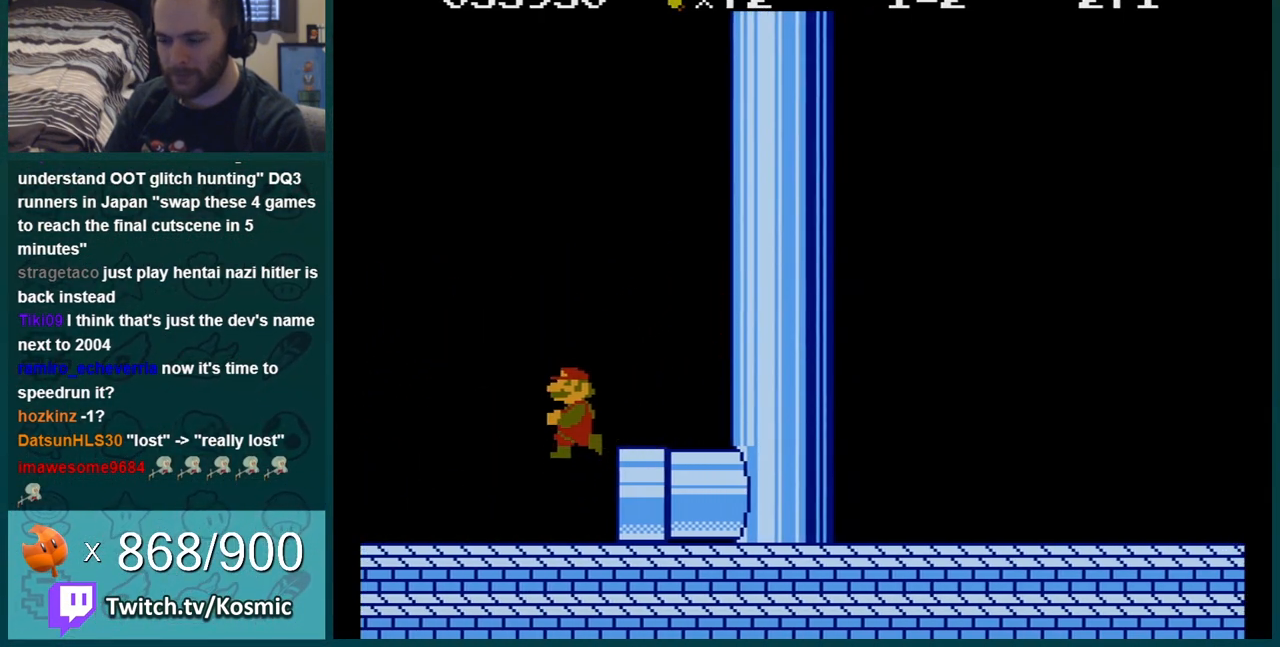
{"buttons": ["B", "DPAD_LEFT"], "events": [[217, "DPAD_RIGHT", "up"], [333, "DPAD_LEFT", "down"]]}
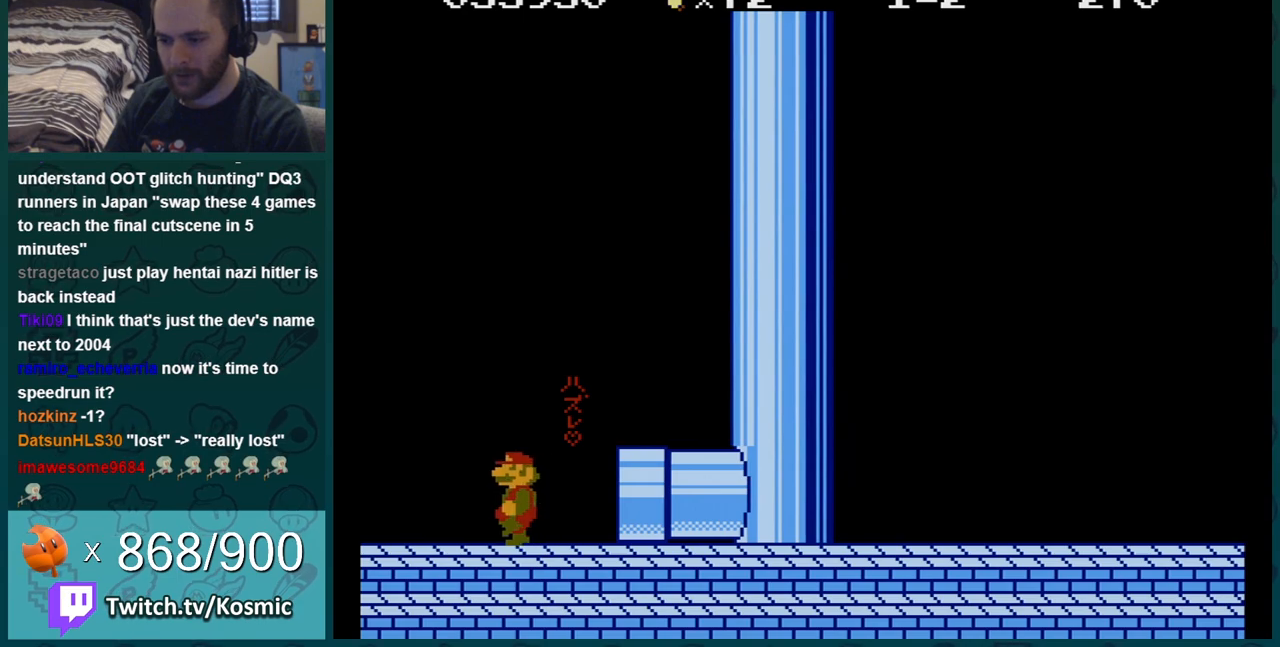
{"buttons": ["DPAD_RIGHT"], "events": [[50, "B", "up"], [150, "DPAD_LEFT", "up"], [334, "DPAD_RIGHT", "down"]]}
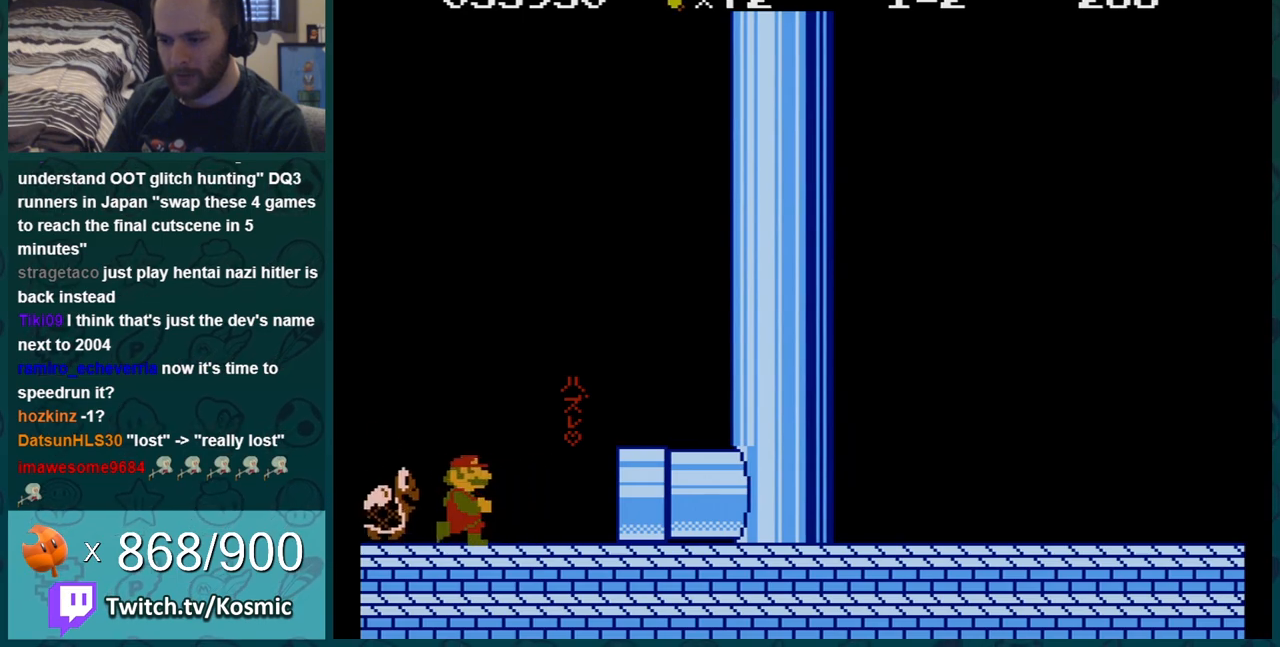
{"buttons": ["A", "DPAD_UP", "DPAD_RIGHT"], "events": [[484, "A", "down"], [484, "DPAD_UP", "down"]]}
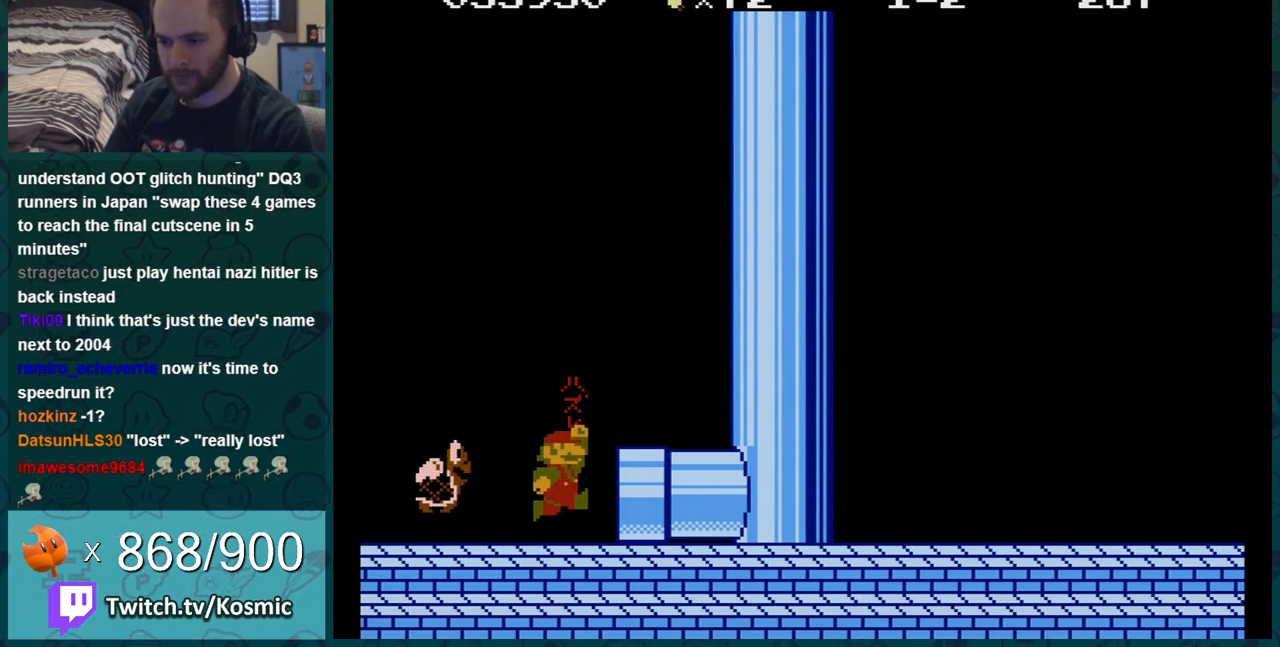
{"buttons": ["DPAD_LEFT"], "events": [[17, "A", "up"], [17, "DPAD_UP", "up"], [67, "DPAD_RIGHT", "up"], [184, "DPAD_LEFT", "down"]]}
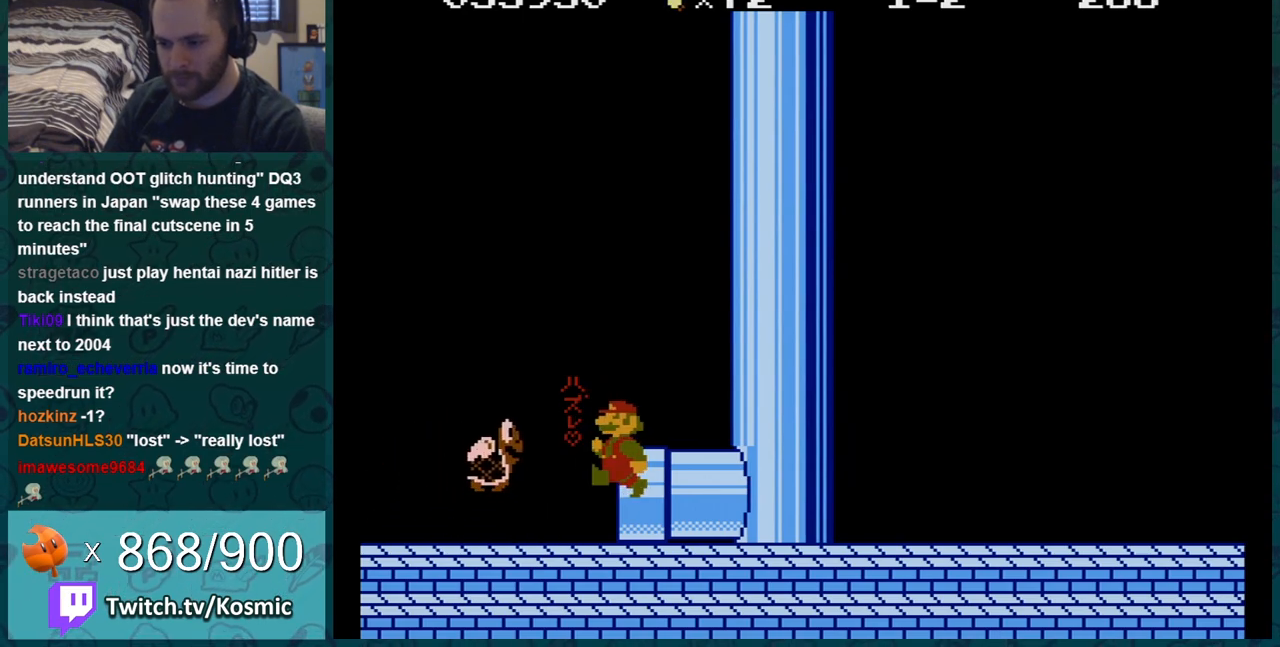
{"buttons": ["A", "B"], "events": [[50, "DPAD_LEFT", "up"], [150, "B", "down"], [367, "A", "down"]]}
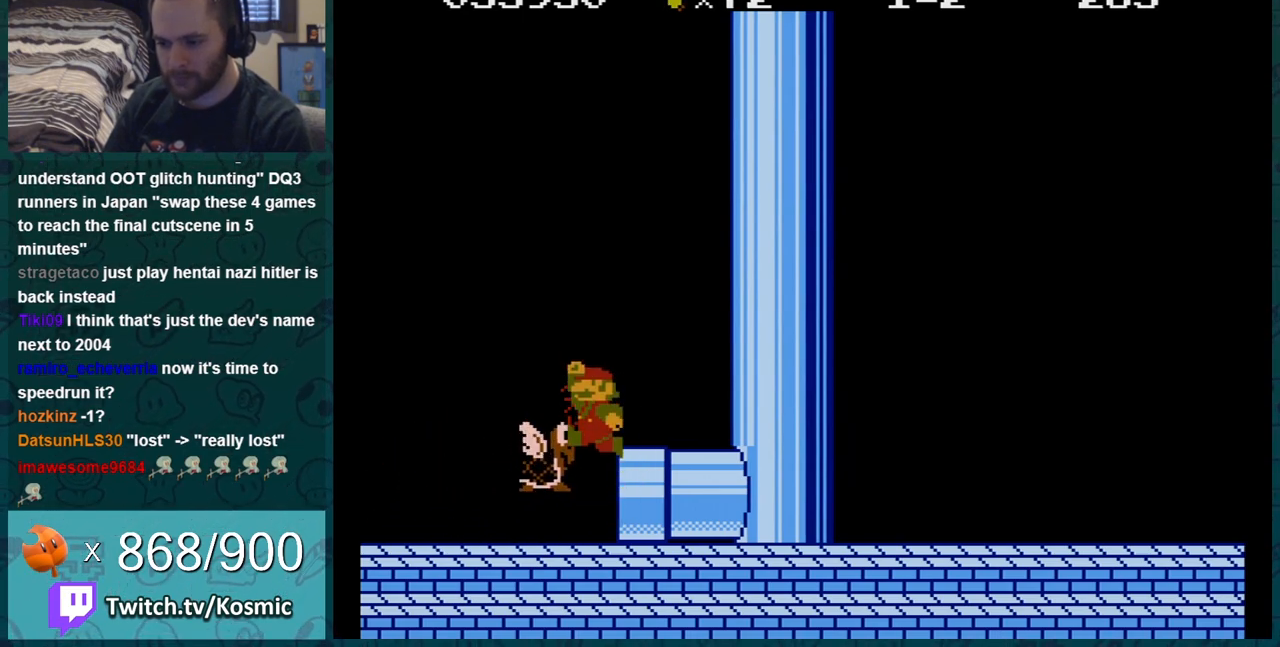
{"buttons": ["B", "DPAD_LEFT"], "events": [[84, "A", "up"], [150, "DPAD_LEFT", "down"]]}
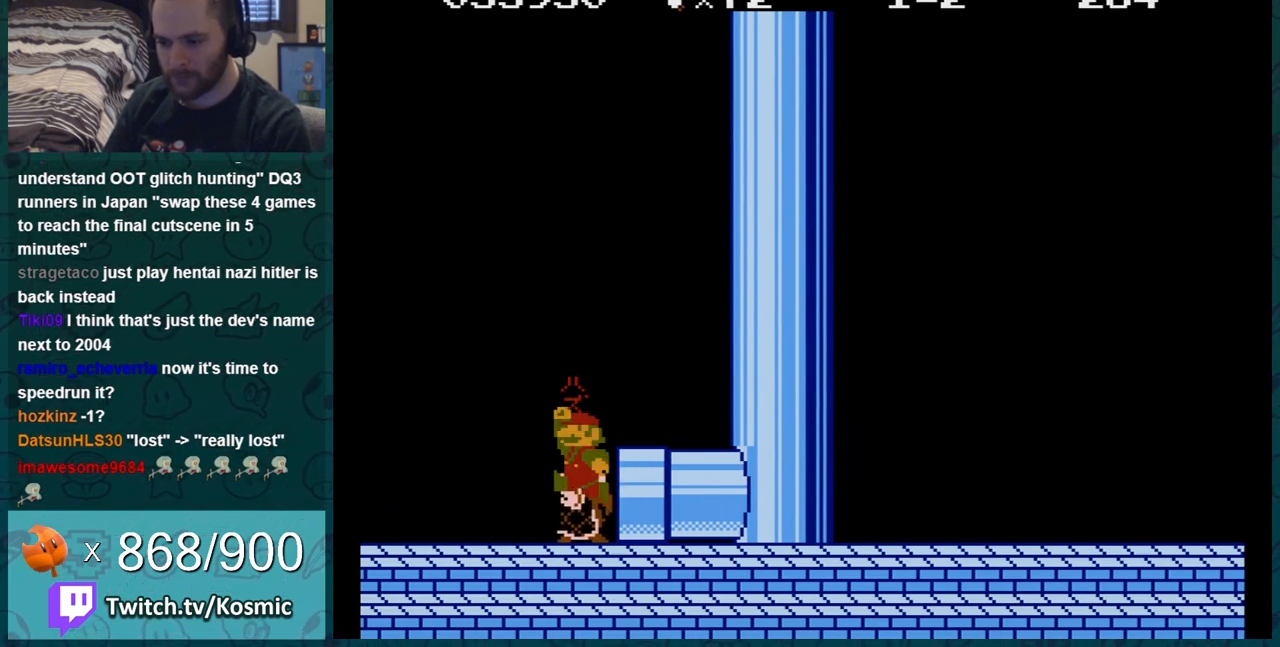
{"buttons": ["B", "DPAD_LEFT"], "events": []}
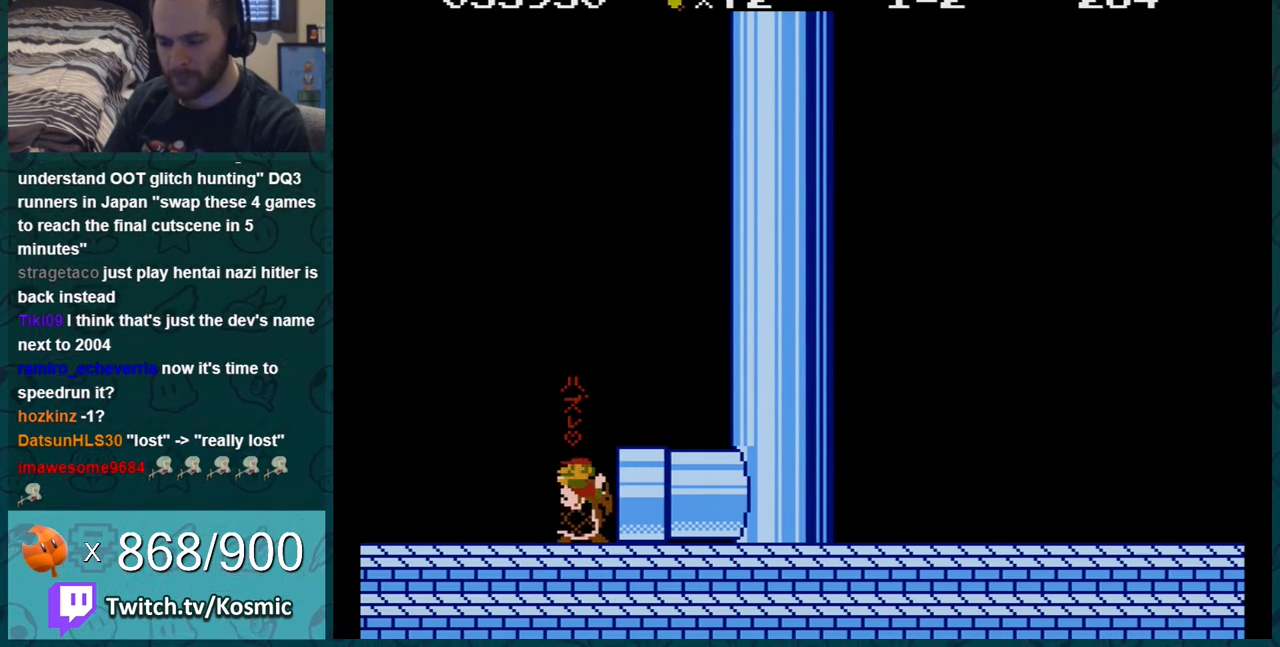
{"buttons": ["B", "DPAD_LEFT"], "events": []}
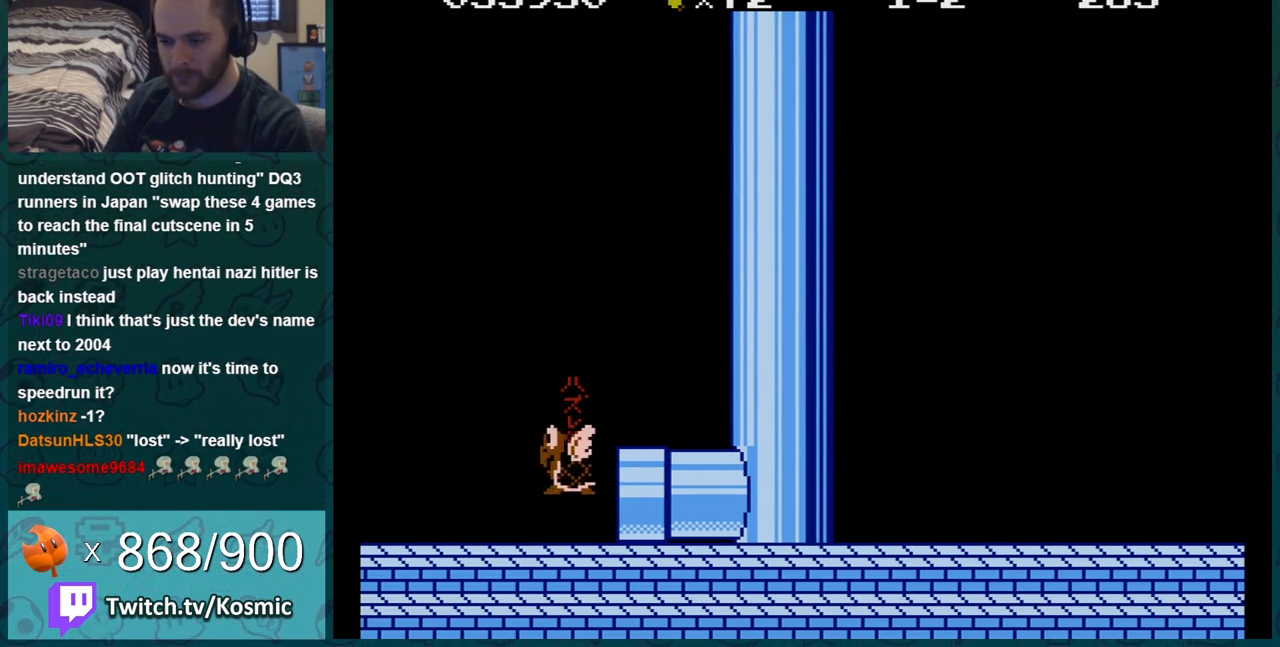
{"buttons": [], "events": [[383, "B", "up"], [417, "DPAD_LEFT", "up"]]}
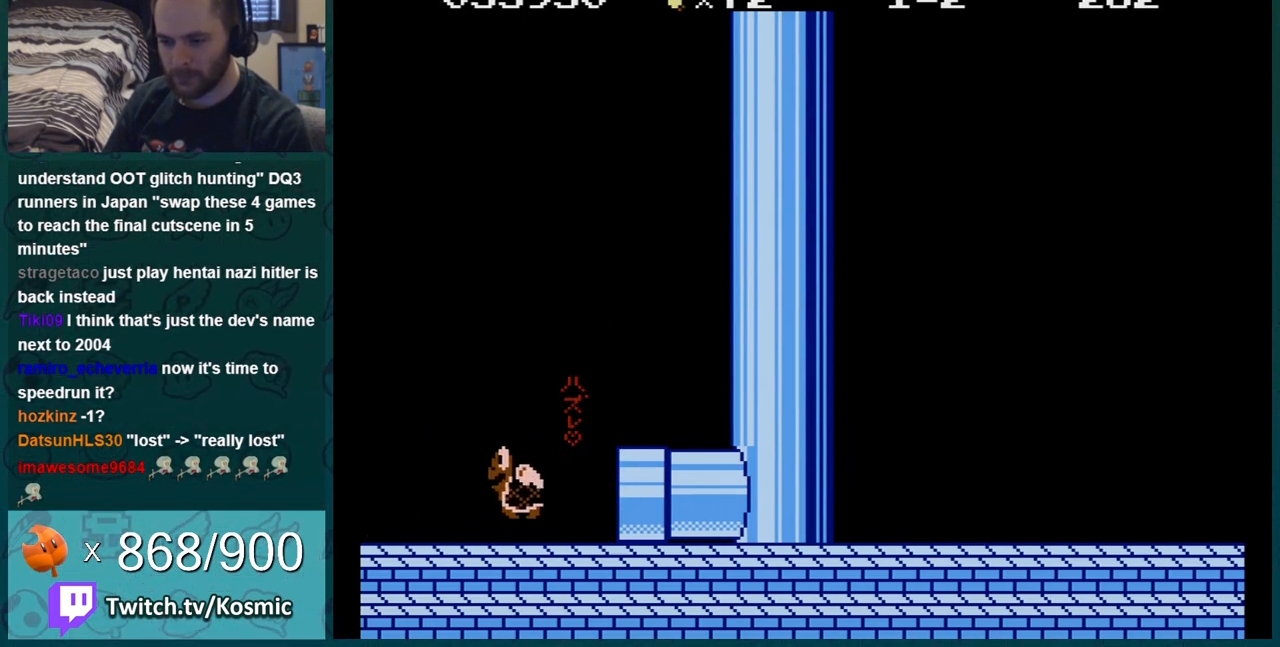
{"buttons": ["DPAD_RIGHT"], "events": [[50, "DPAD_RIGHT", "down"], [150, "DPAD_UP", "down"], [451, "DPAD_UP", "up"]]}
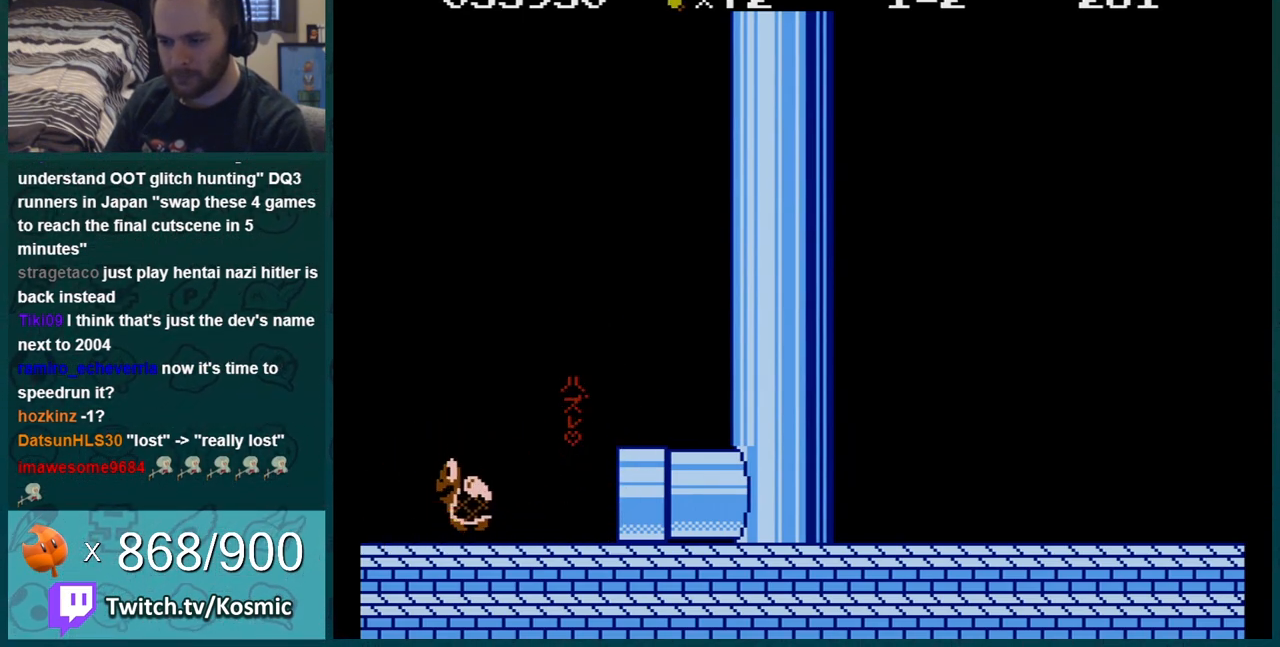
{"buttons": [], "events": [[50, "DPAD_UP", "down"], [383, "DPAD_UP", "up"], [417, "DPAD_RIGHT", "up"]]}
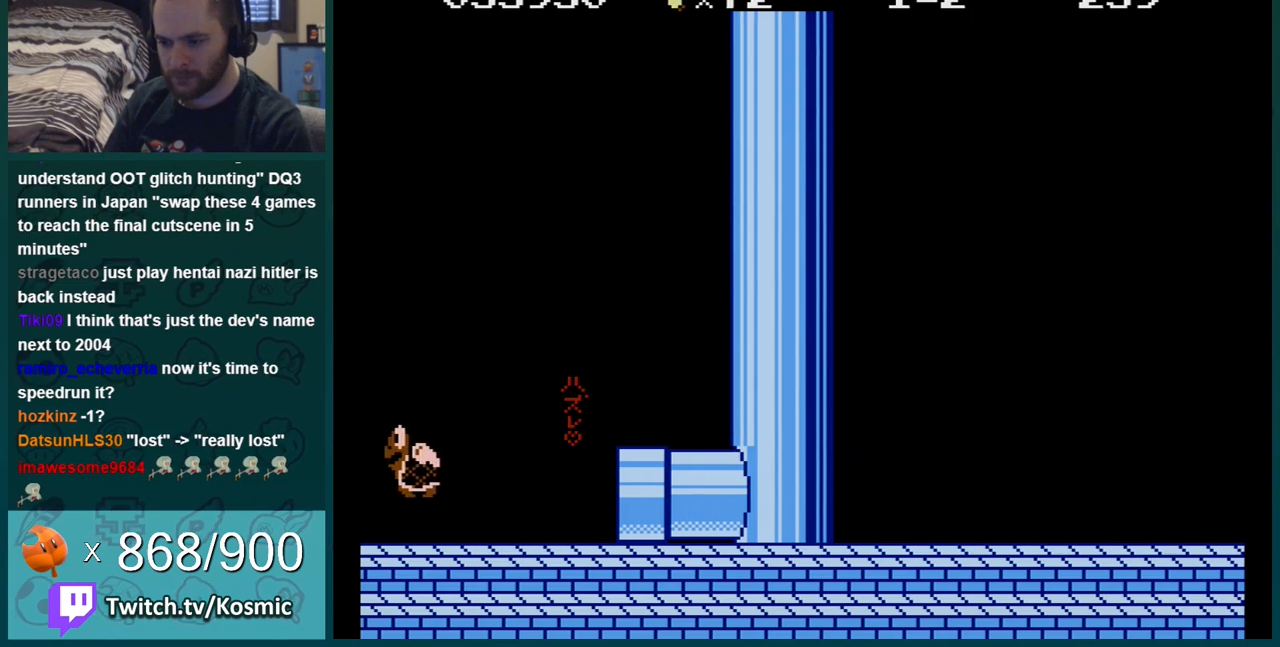
{"buttons": ["DPAD_LEFT"], "events": [[67, "DPAD_LEFT", "down"]]}
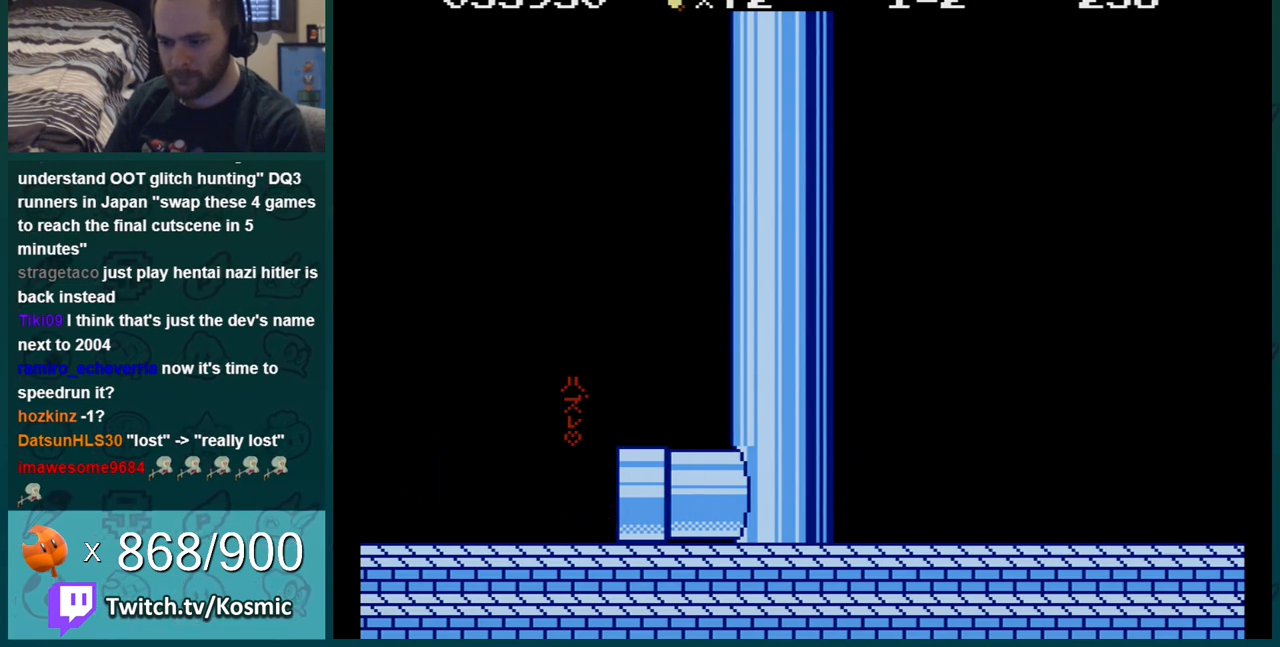
{"buttons": ["DPAD_RIGHT"], "events": [[300, "DPAD_LEFT", "up"], [333, "DPAD_RIGHT", "down"]]}
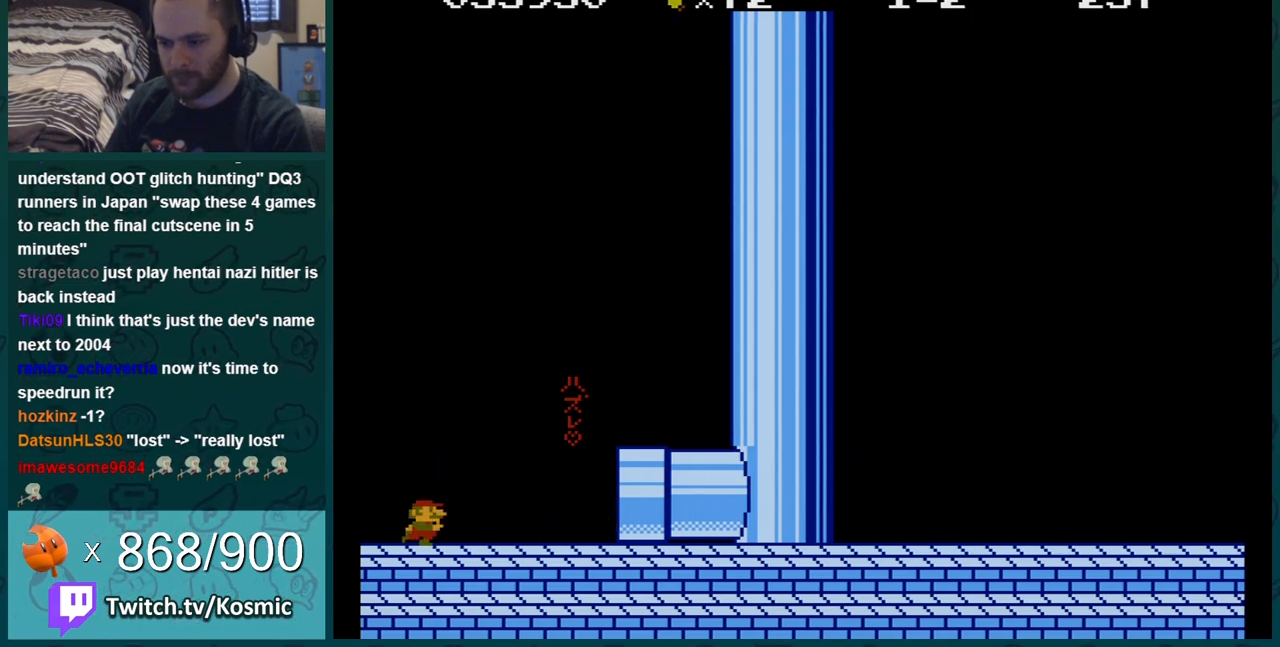
{"buttons": ["DPAD_RIGHT"], "events": []}
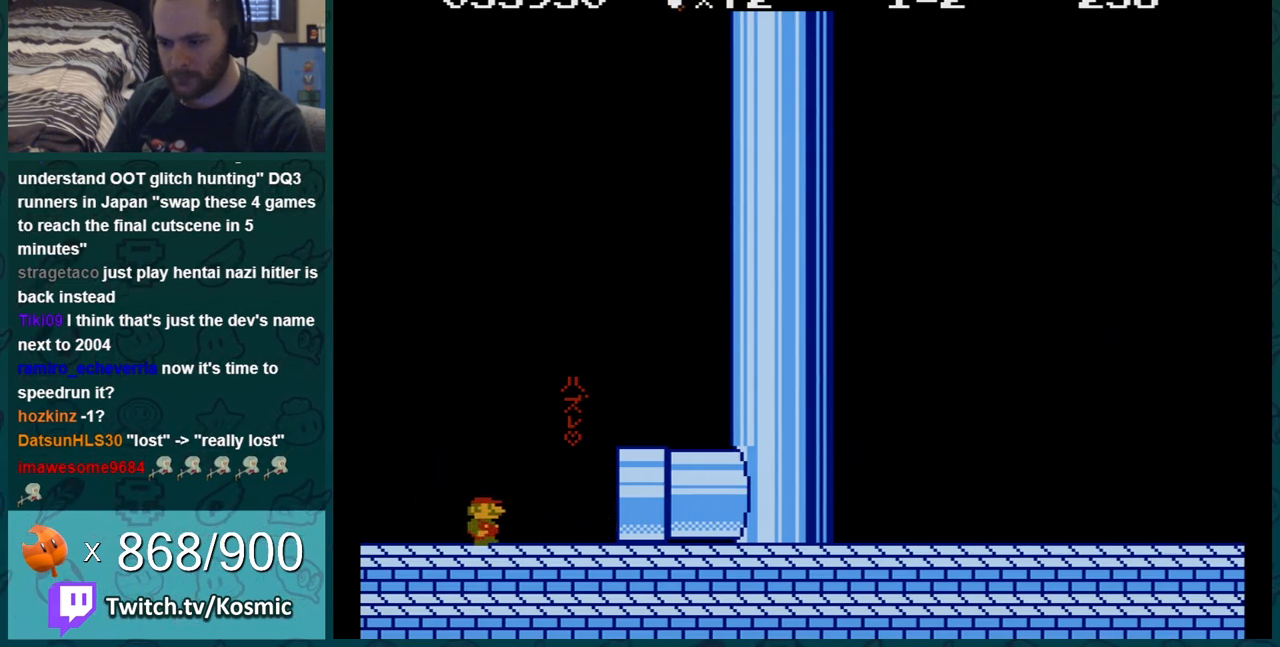
{"buttons": ["DPAD_LEFT"], "events": [[250, "A", "down"], [284, "A", "up"], [300, "DPAD_RIGHT", "up"], [434, "DPAD_LEFT", "down"]]}
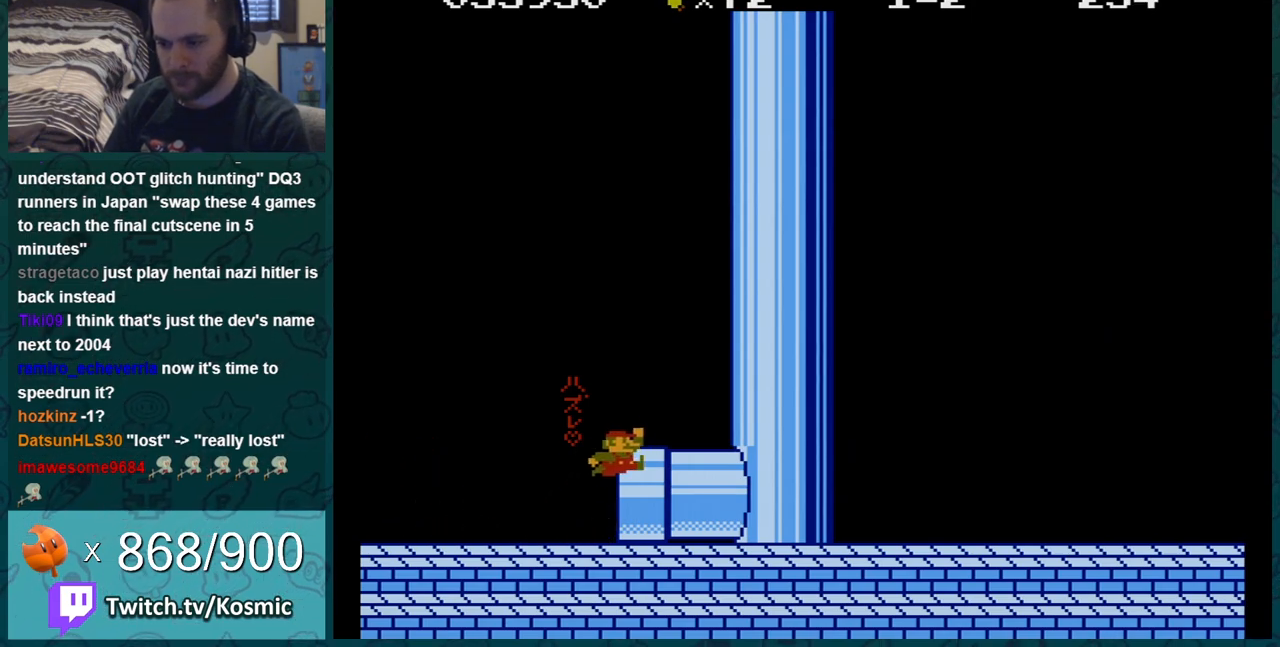
{"buttons": ["DPAD_LEFT"], "events": []}
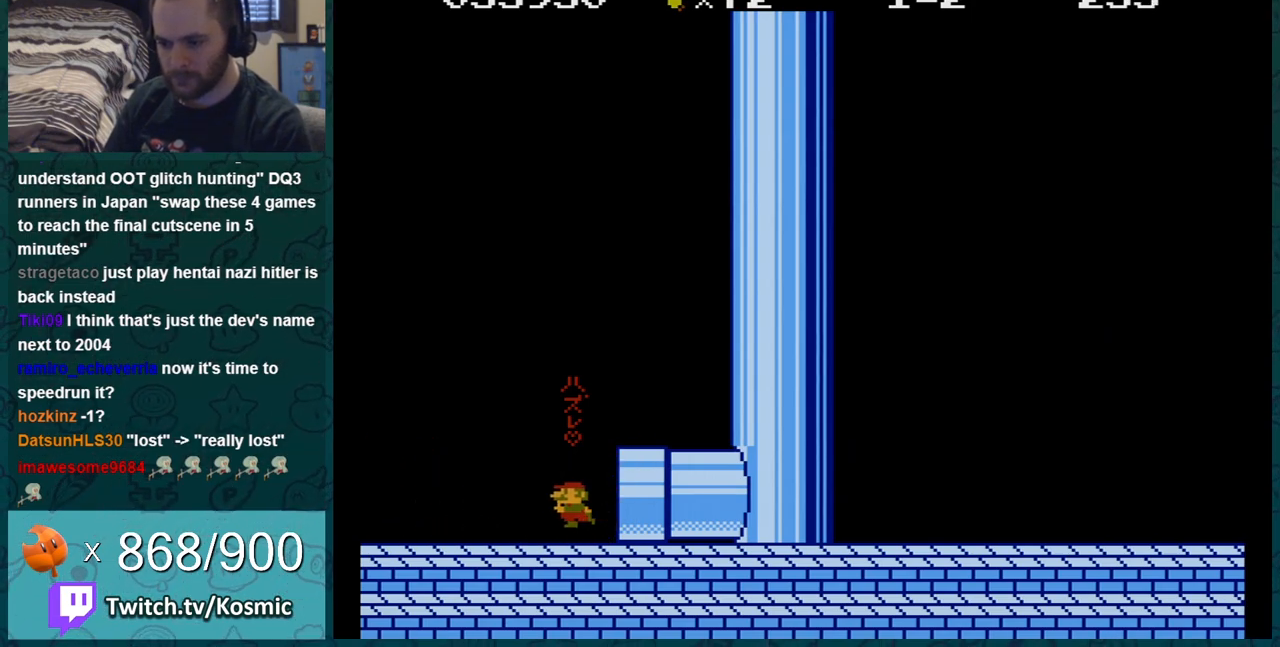
{"buttons": ["DPAD_RIGHT"], "events": [[267, "DPAD_LEFT", "up"], [300, "DPAD_RIGHT", "down"]]}
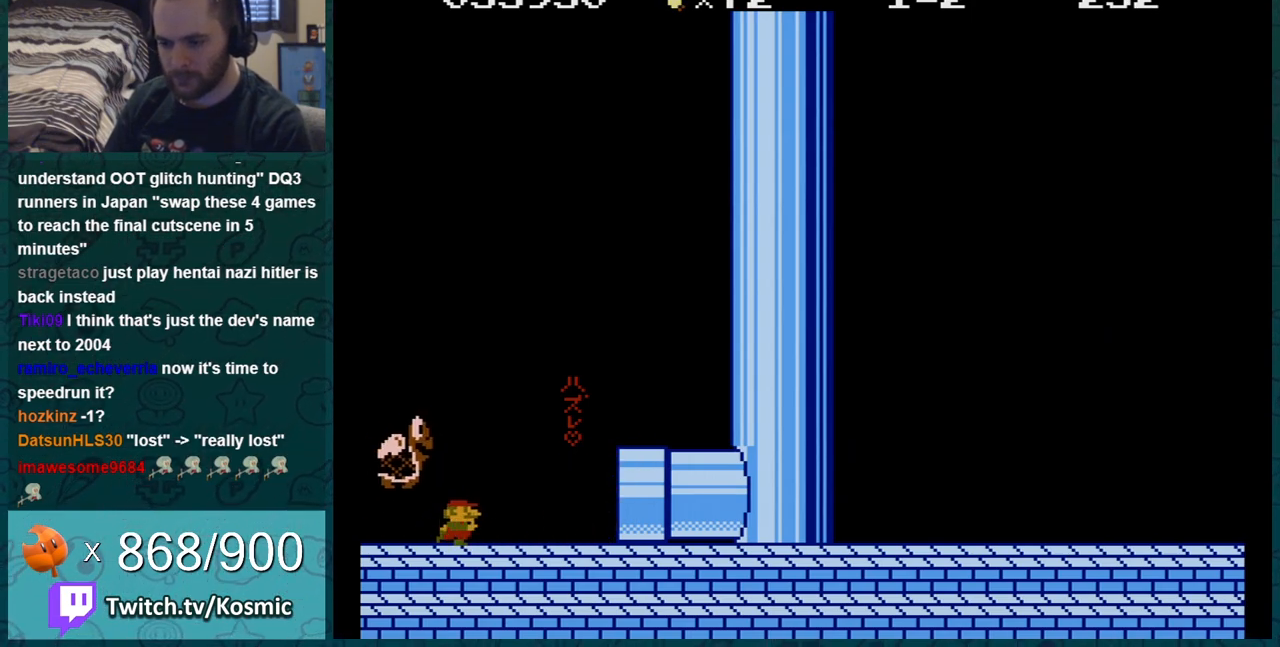
{"buttons": ["DPAD_RIGHT"], "events": [[83, "DPAD_UP", "down"], [266, "DPAD_UP", "up"]]}
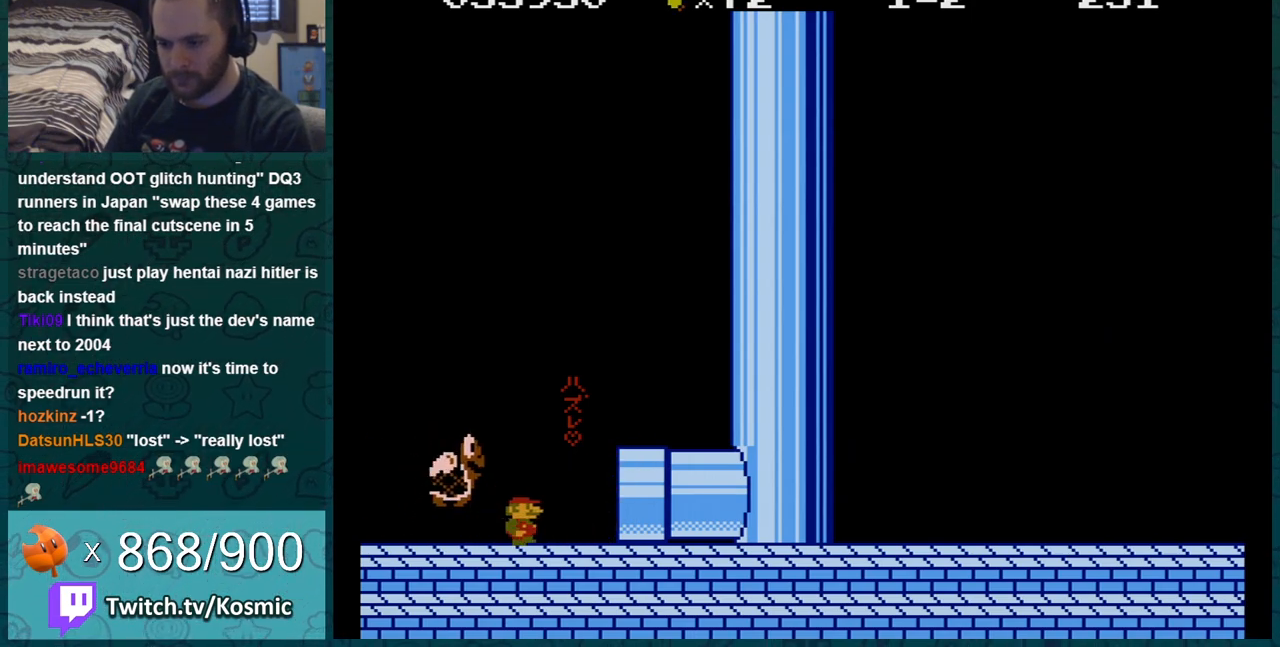
{"buttons": ["DPAD_LEFT"], "events": [[83, "DPAD_UP", "down"], [117, "DPAD_UP", "up"], [150, "DPAD_UP", "down"], [200, "DPAD_RIGHT", "up"], [200, "DPAD_UP", "up"], [334, "DPAD_LEFT", "down"]]}
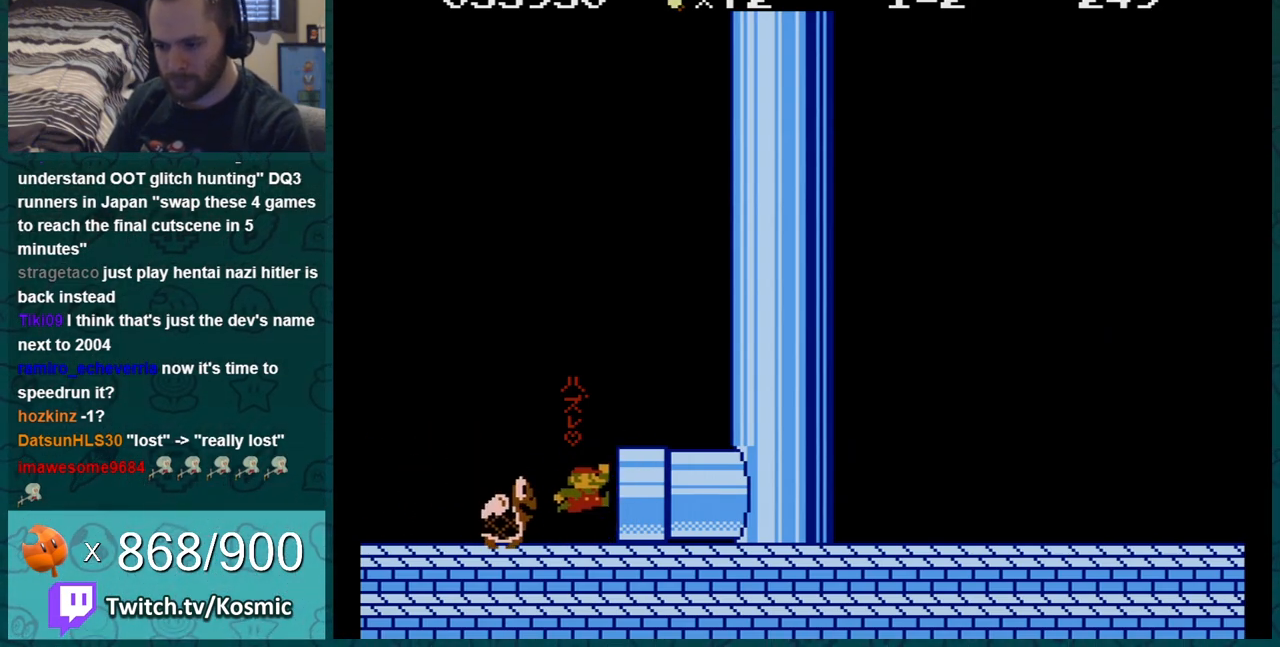
{"buttons": ["B"], "events": [[50, "DPAD_LEFT", "up"], [83, "DPAD_RIGHT", "down"], [200, "B", "down"], [233, "DPAD_RIGHT", "up"]]}
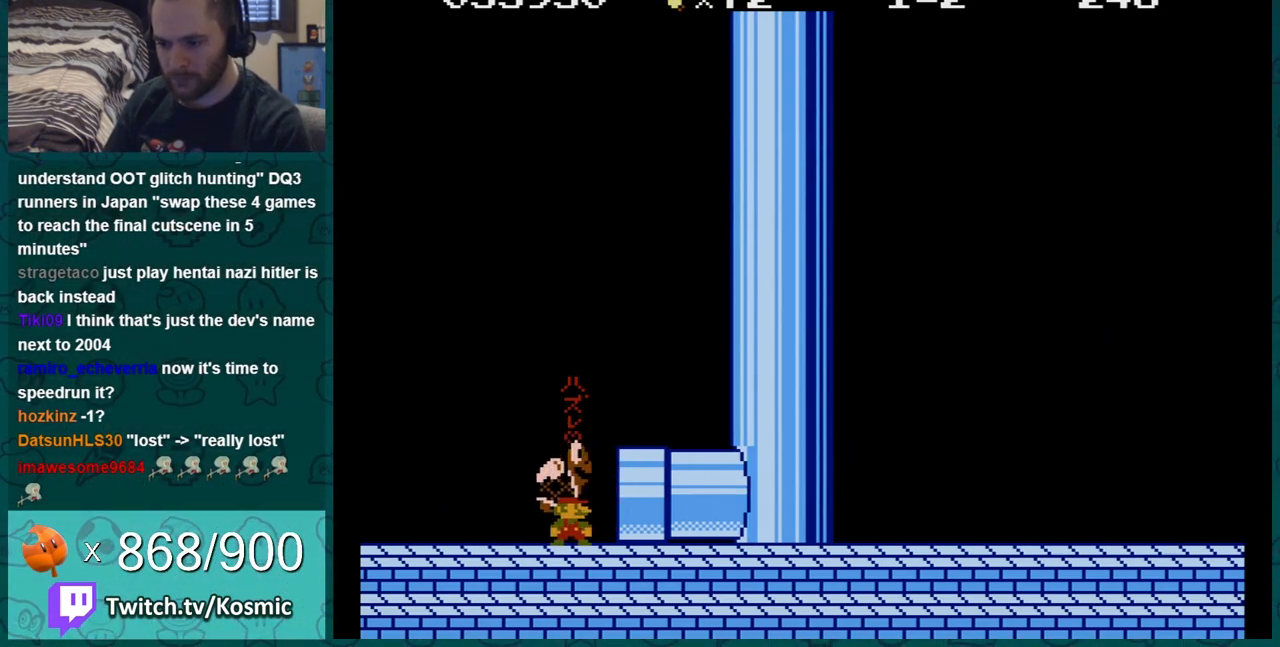
{"buttons": ["B", "DPAD_LEFT"], "events": [[400, "DPAD_LEFT", "down"]]}
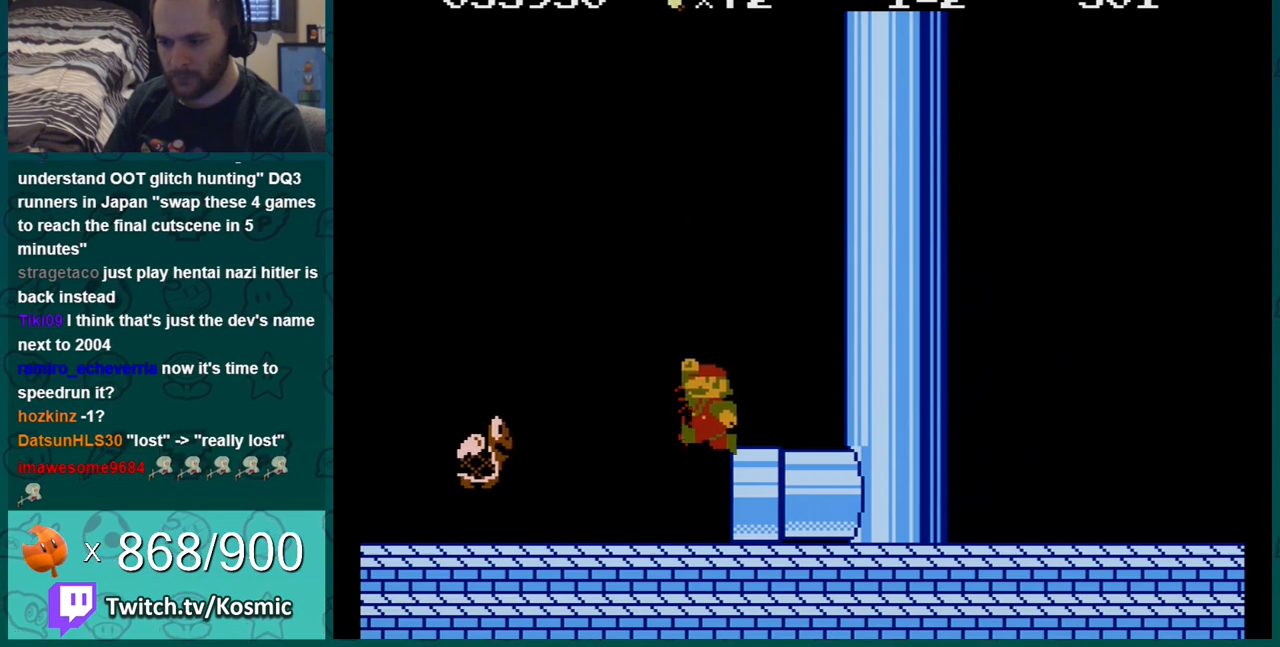
{"buttons": ["A", "B", "DPAD_LEFT"], "events": [[150, "DPAD_LEFT", "up"], [300, "DPAD_LEFT", "down"], [483, "A", "down"]]}
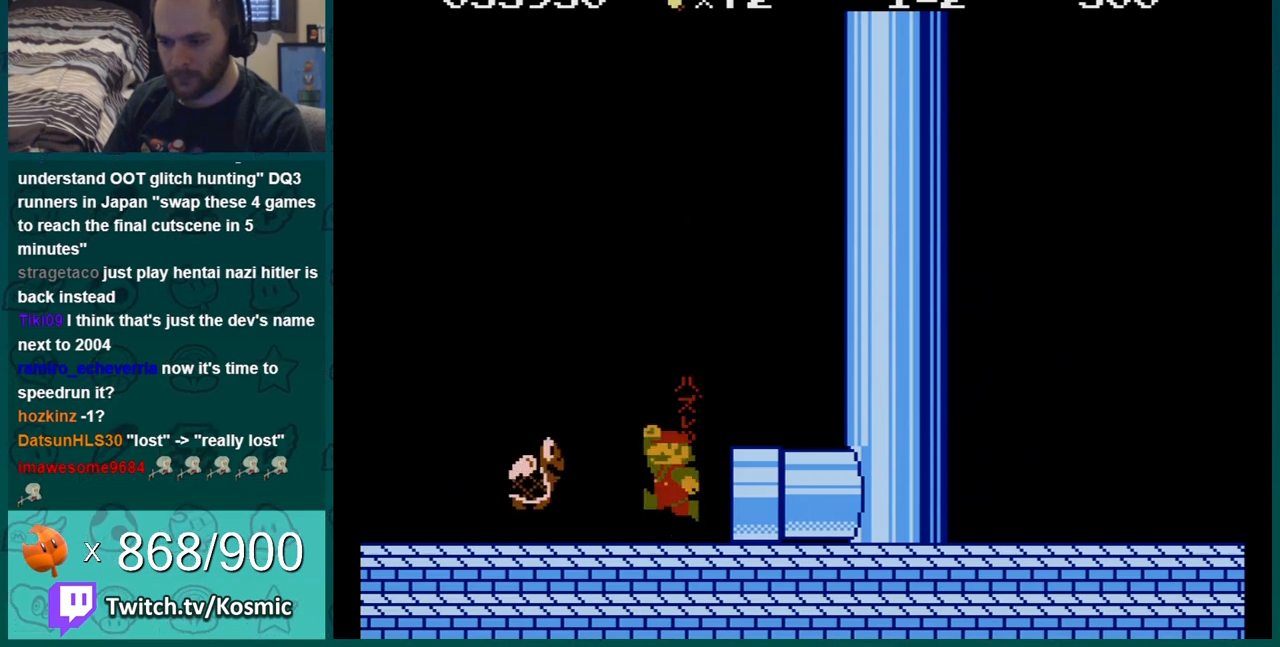
{"buttons": ["B", "DPAD_LEFT"], "events": [[434, "A", "up"]]}
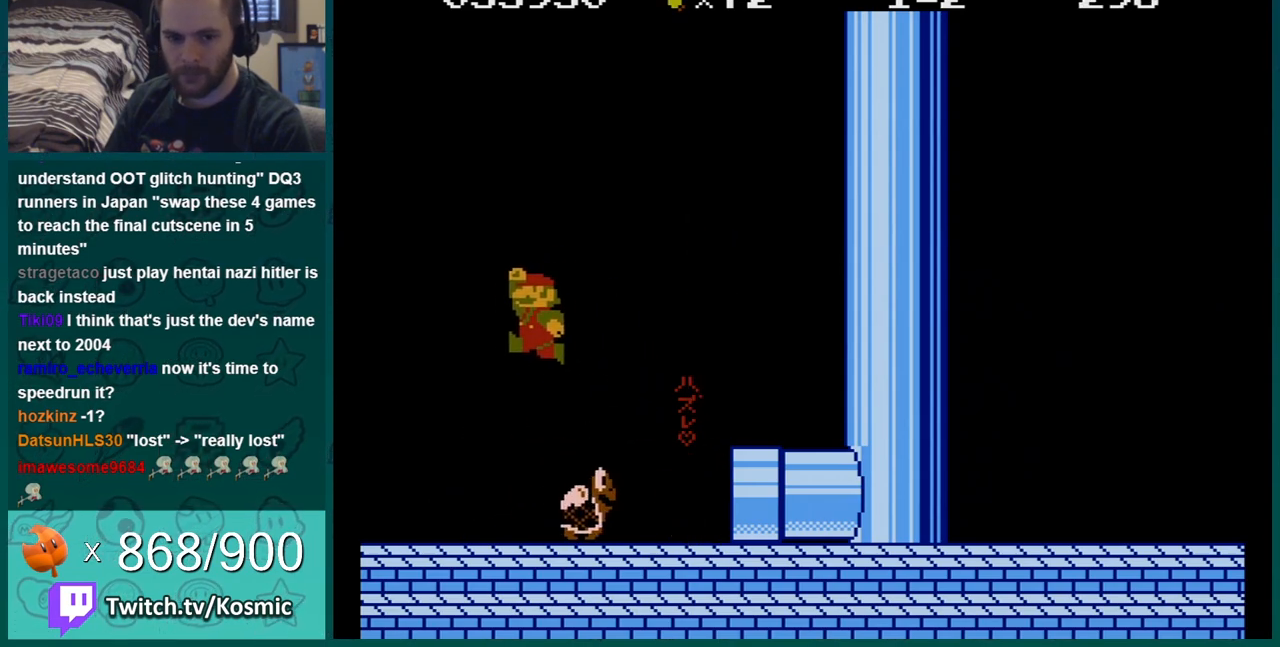
{"buttons": ["B", "DPAD_LEFT"], "events": []}